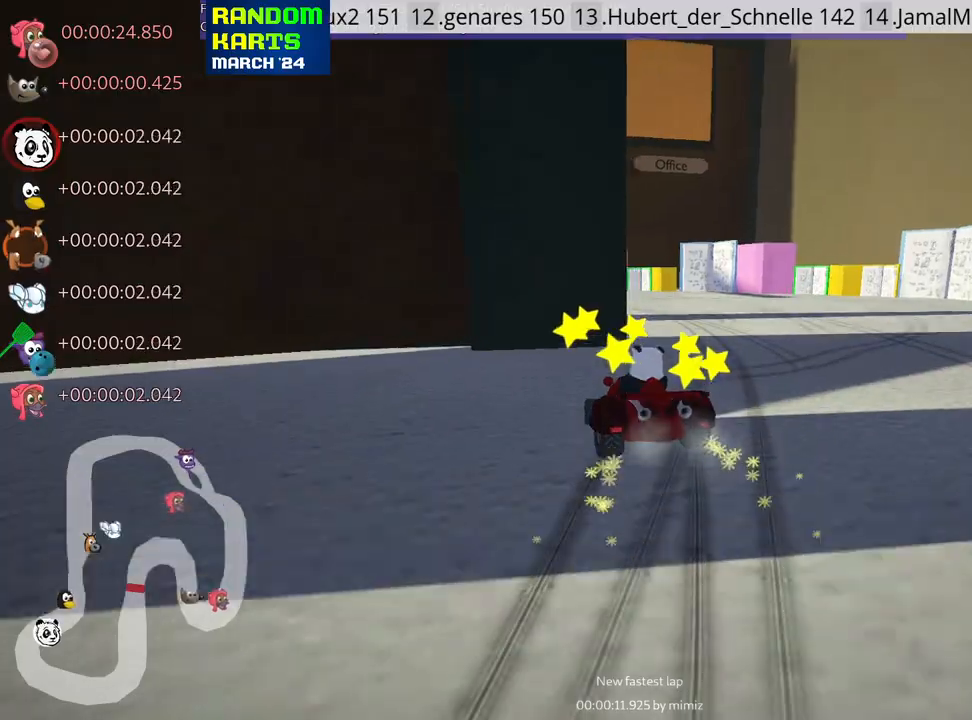
Gameplay with keyboard; each line is a JSON object with the keys held at the frame after it. "events" lists presses ("down") and releases ("up") of "down", "fire", "flag", "left", "look", "nitro", "right", "skid" and "up" between this image and that frame as [ms after this image, input, new state], when the widget could be followed in between. No other keys are recorded. Mouse input is not recorded. Key names are as the overlay labels them; some are game actions (e.g. jump) rather than physical keys.
{"keys": ["left", "nitro", "up"], "events": [[133, "left", "down"], [183, "right", "up"], [350, "skid", "up"], [400, "nitro", "down"]]}
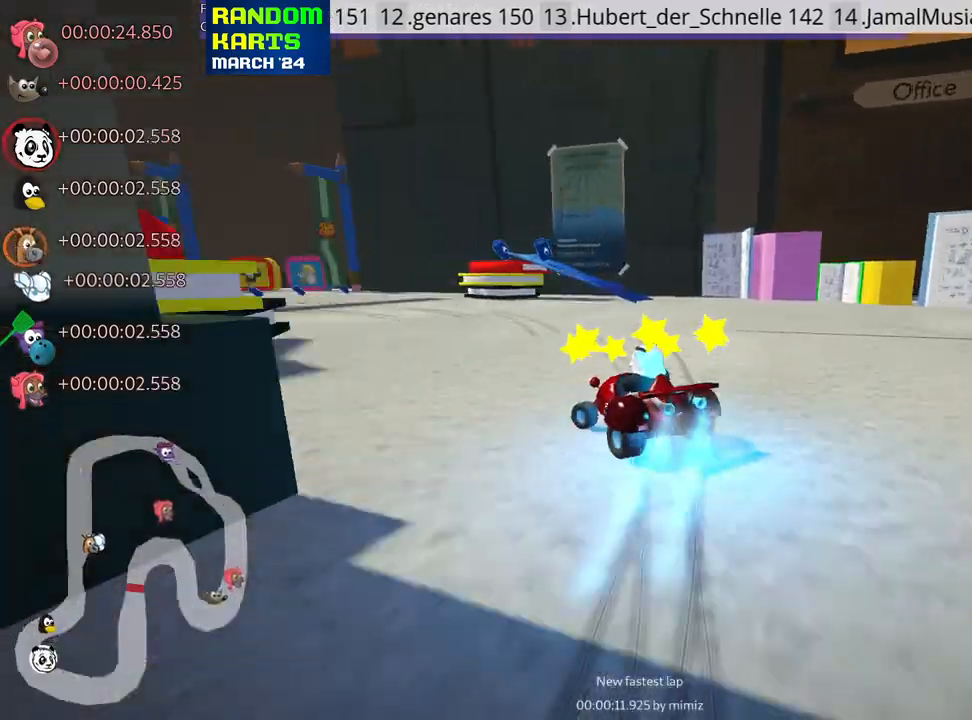
{"keys": ["left", "skid", "up"], "events": [[50, "nitro", "up"], [100, "left", "up"], [400, "left", "down"], [416, "skid", "down"]]}
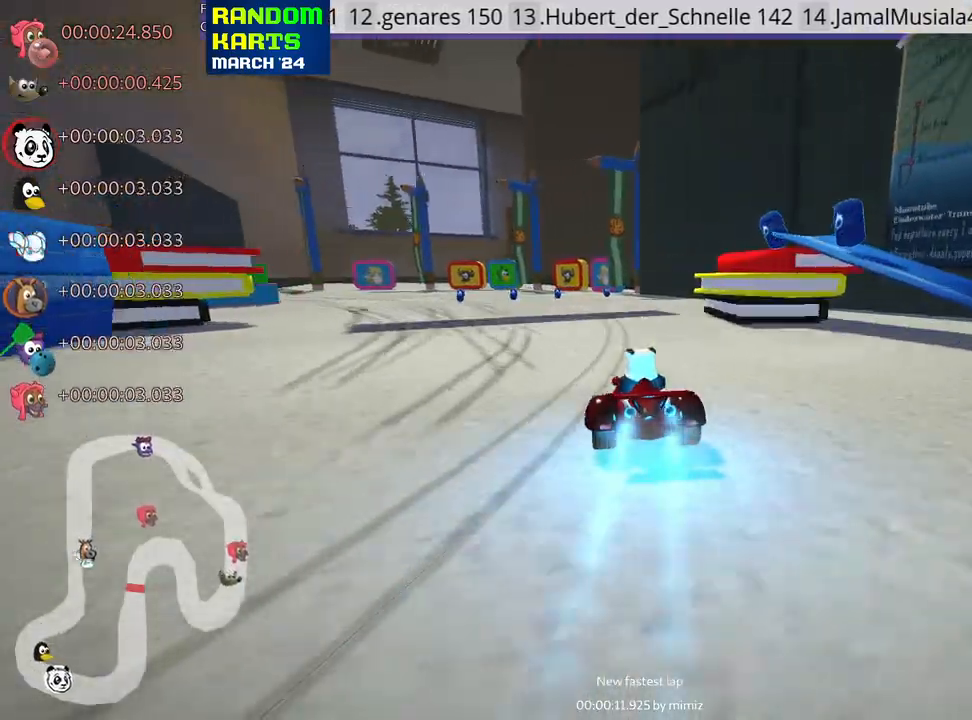
{"keys": ["left", "skid", "up"], "events": []}
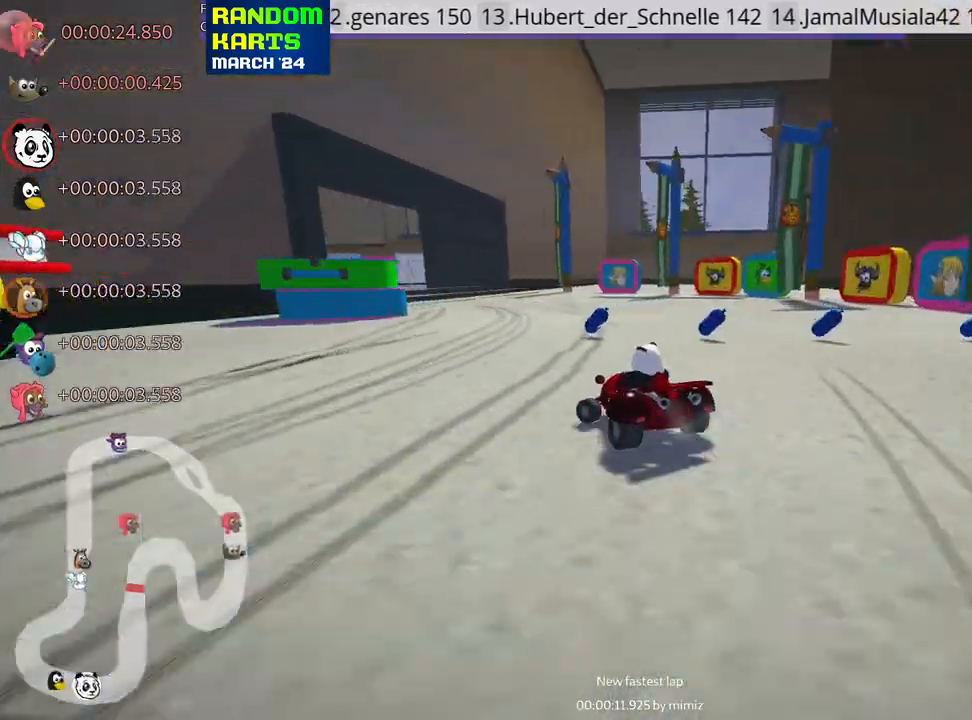
{"keys": ["up"], "events": [[316, "left", "up"], [350, "skid", "up"]]}
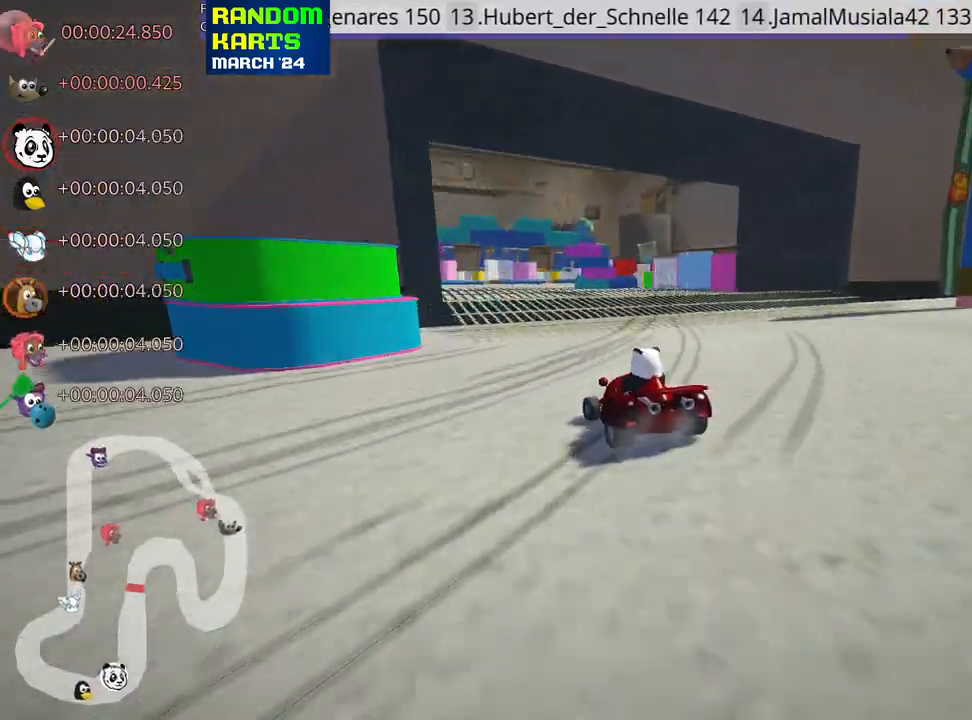
{"keys": ["left", "up"], "events": [[500, "left", "down"]]}
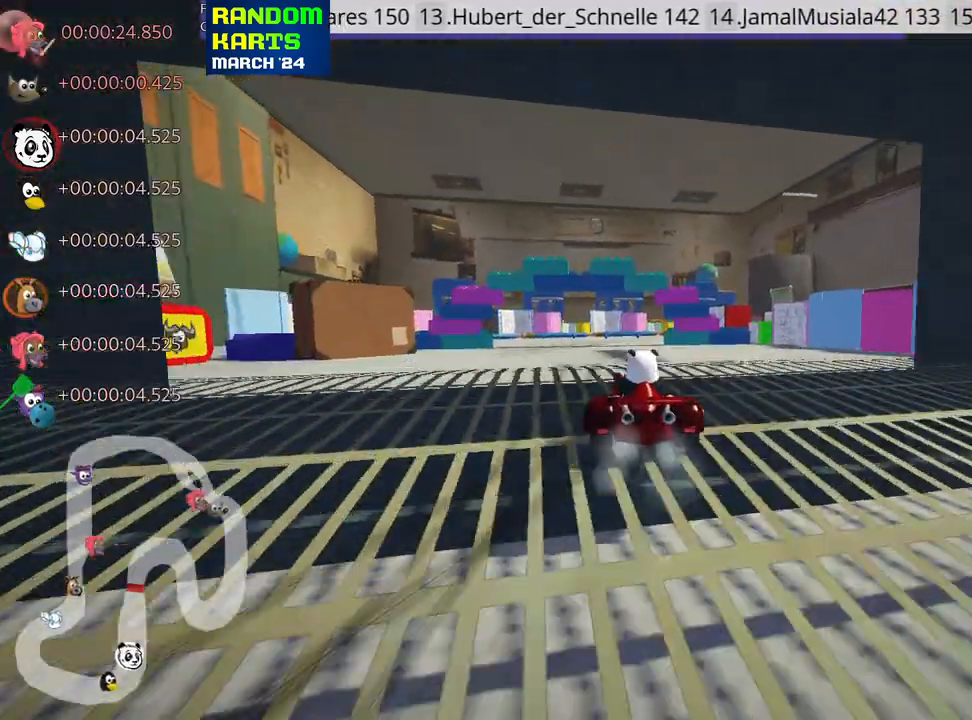
{"keys": ["right", "skid", "up"], "events": [[316, "left", "up"], [433, "skid", "down"], [450, "right", "down"]]}
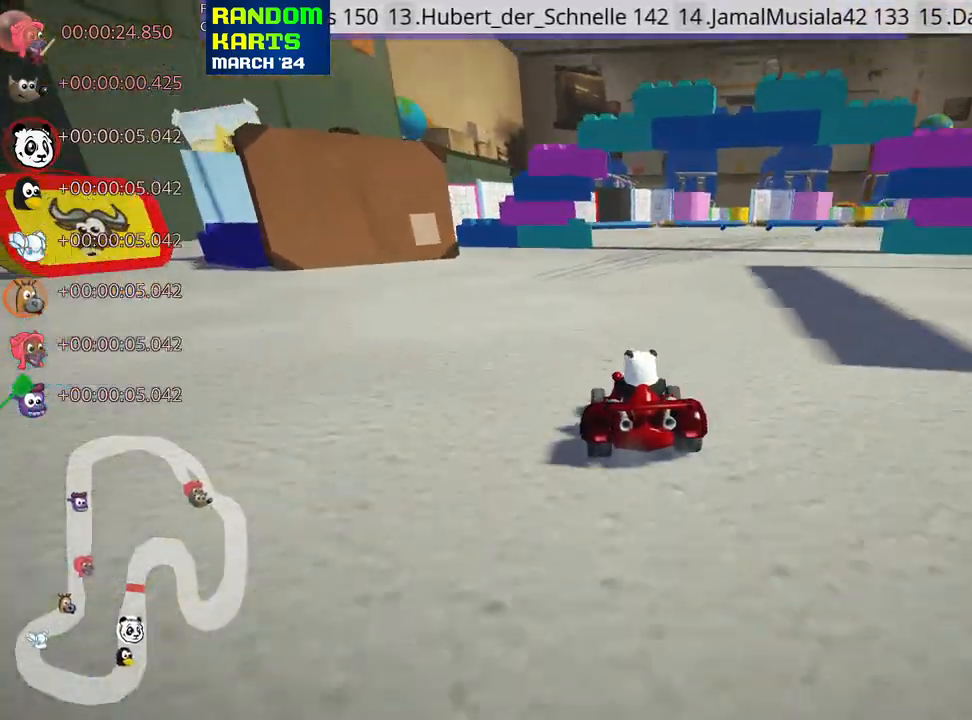
{"keys": ["skid", "up"], "events": [[100, "right", "up"], [266, "left", "down"], [350, "left", "up"]]}
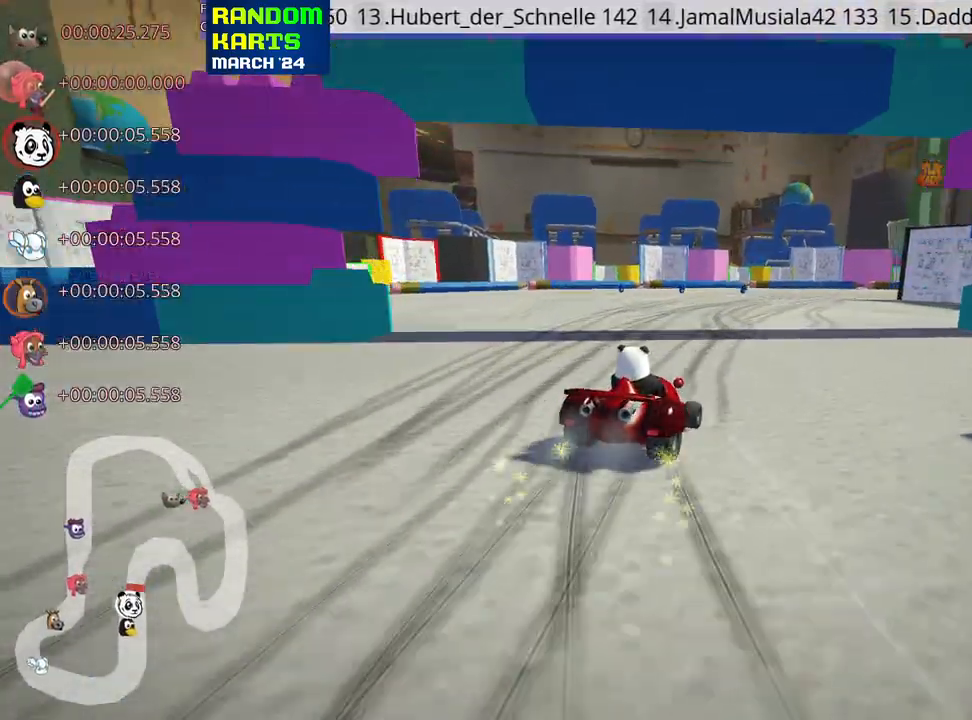
{"keys": ["right", "skid", "up"], "events": [[100, "right", "down"], [300, "right", "up"], [433, "right", "down"]]}
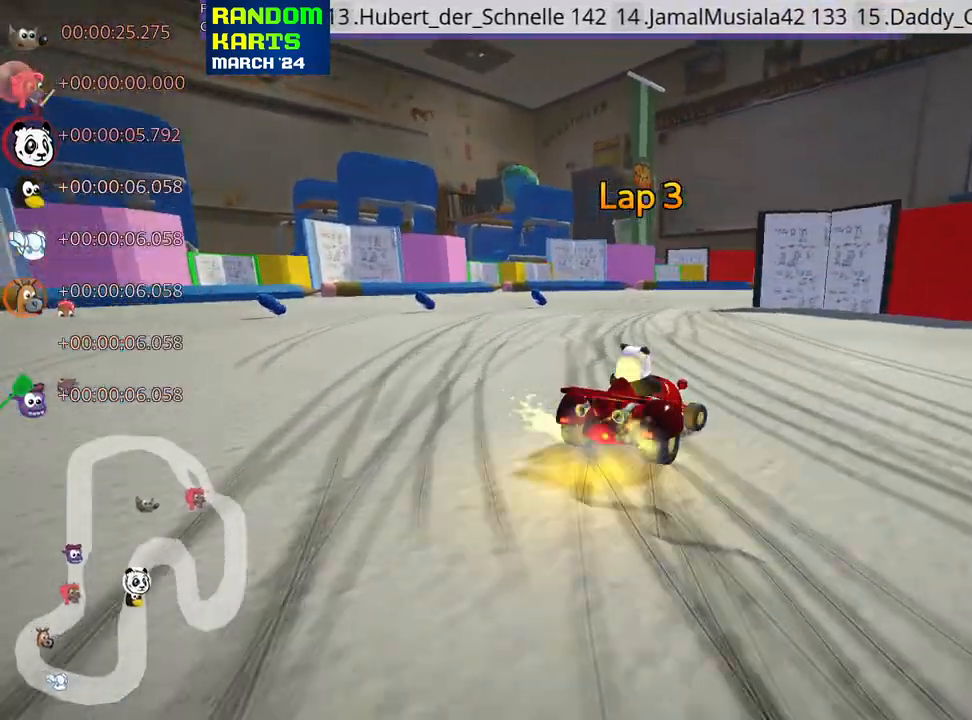
{"keys": ["up"], "events": [[200, "skid", "up"], [383, "right", "up"]]}
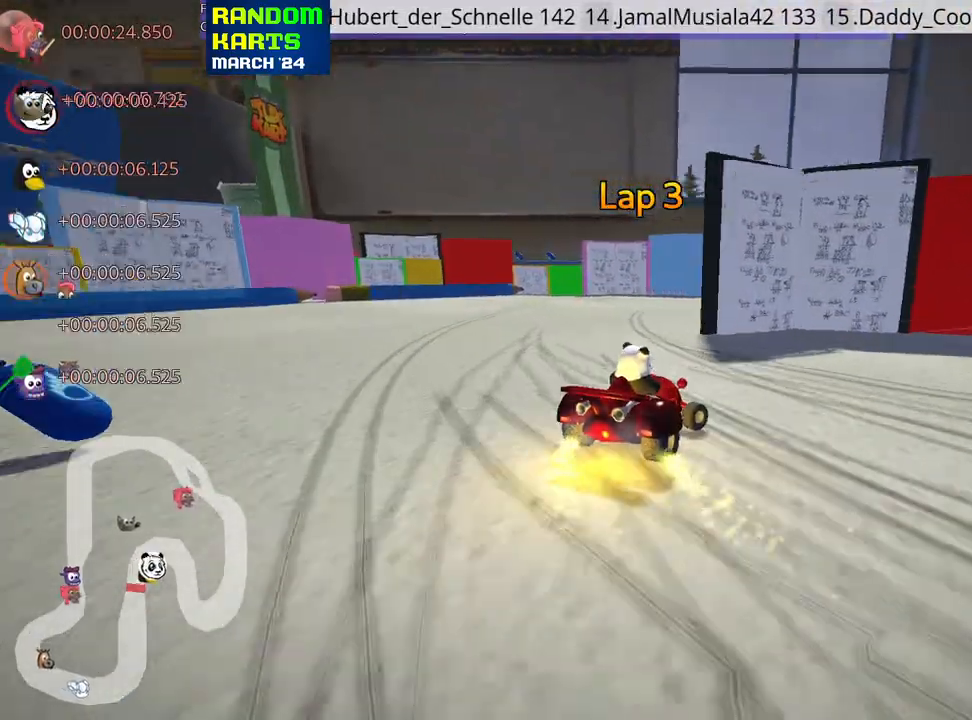
{"keys": ["up"], "events": [[33, "right", "down"], [366, "right", "up"]]}
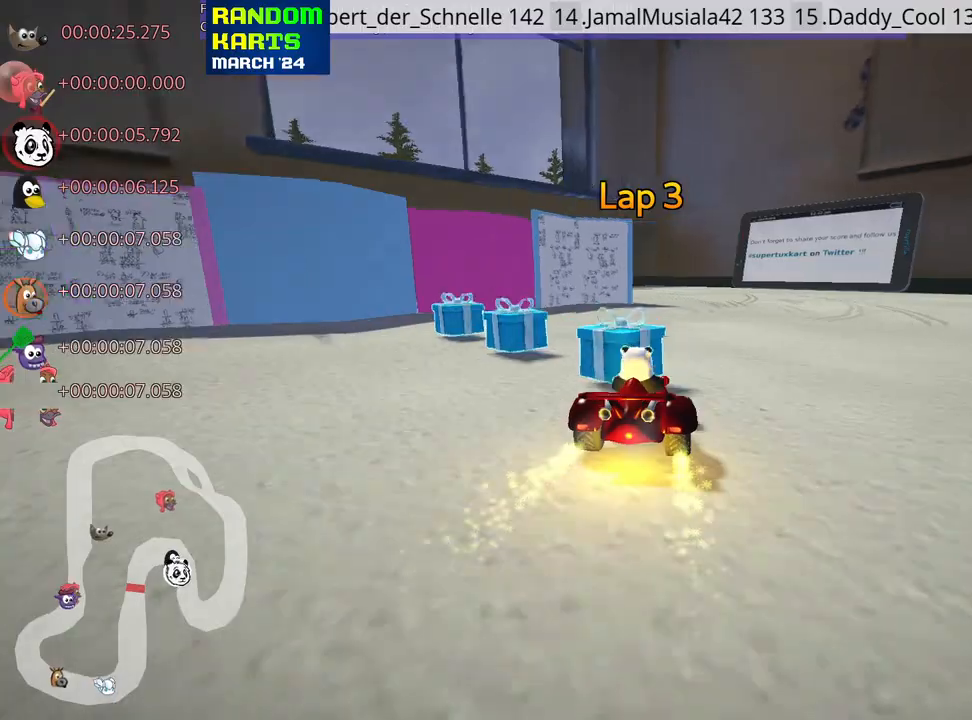
{"keys": ["left", "skid"], "events": [[100, "look", "down"], [116, "up", "up"], [133, "fire", "down"], [183, "fire", "up"], [200, "look", "up"], [233, "left", "down"], [300, "skid", "down"]]}
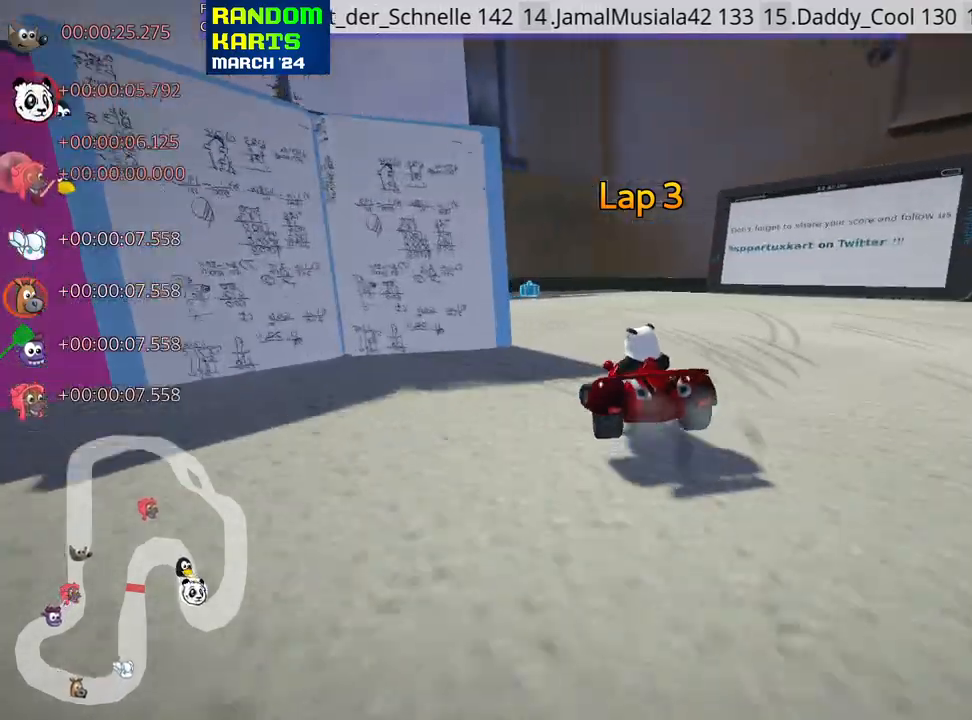
{"keys": ["left", "skid", "up"], "events": [[33, "up", "down"], [150, "skid", "up"], [433, "skid", "down"]]}
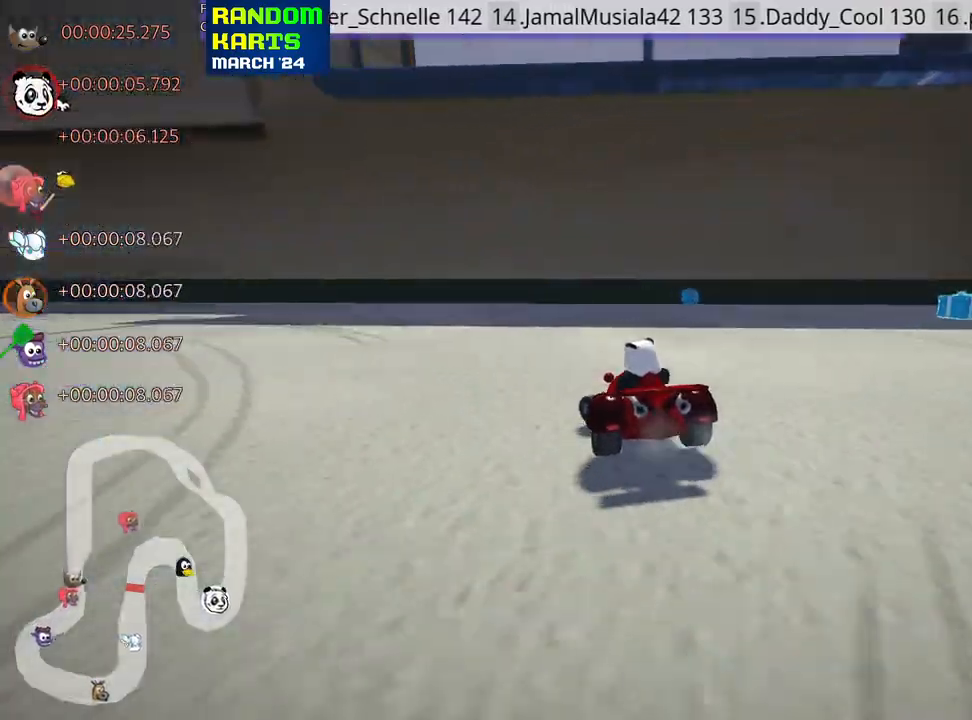
{"keys": ["left", "up"], "events": [[150, "nitro", "down"], [283, "nitro", "up"], [433, "skid", "up"]]}
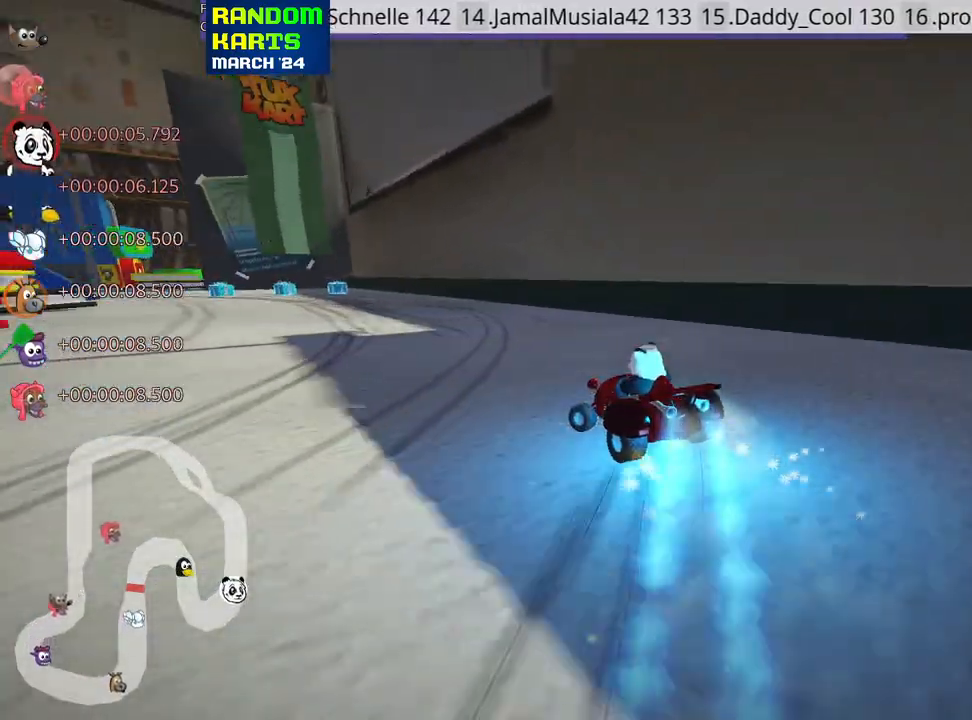
{"keys": ["up"], "events": [[50, "left", "up"]]}
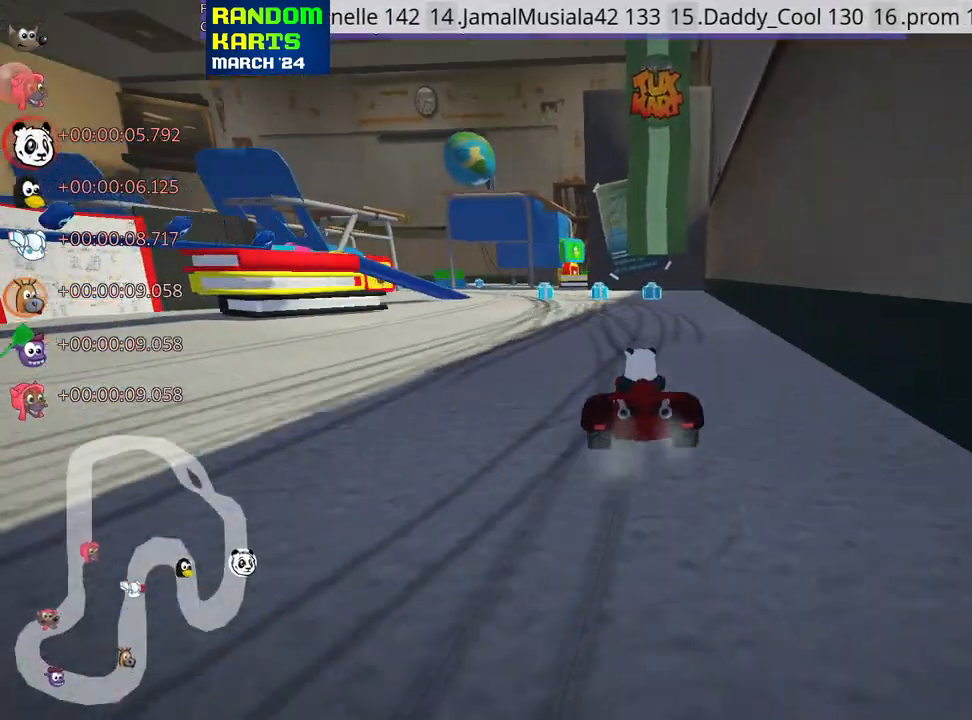
{"keys": ["right", "skid"], "events": [[50, "left", "down"], [50, "skid", "down"], [200, "left", "up"], [233, "right", "down"], [483, "up", "up"]]}
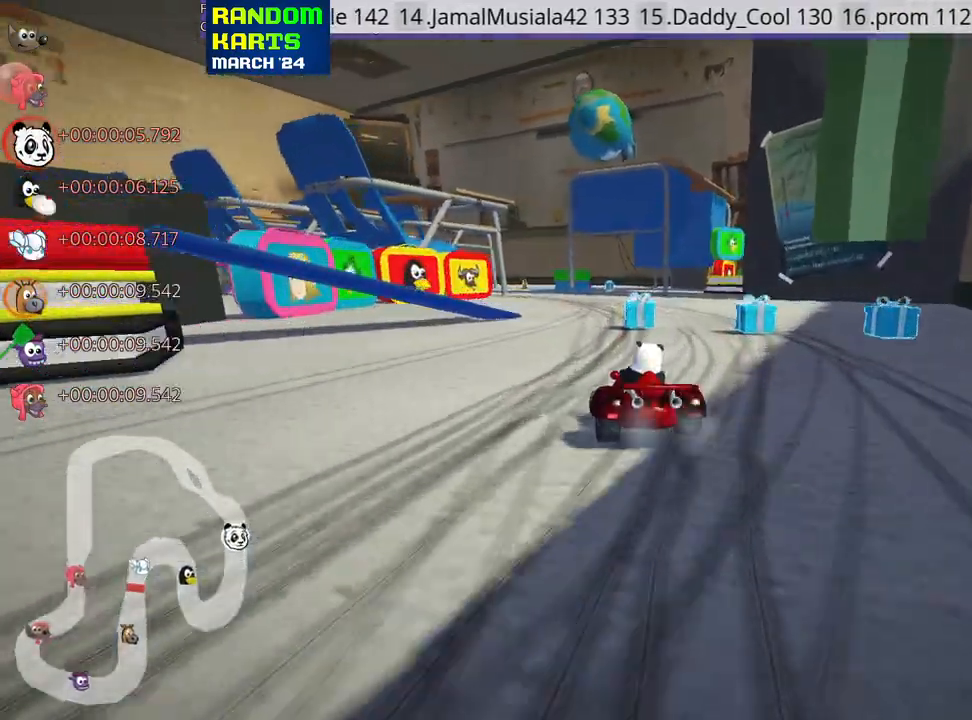
{"keys": ["skid"], "events": [[100, "left", "down"], [133, "right", "up"], [333, "left", "up"]]}
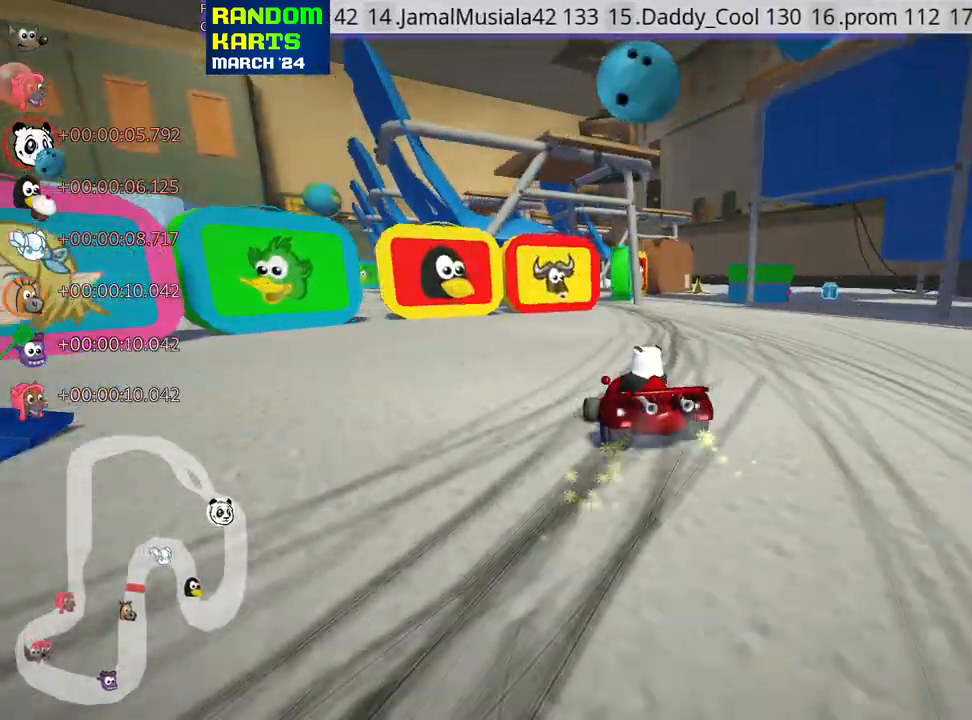
{"keys": ["up"], "events": [[150, "up", "down"], [166, "left", "down"], [216, "skid", "up"], [500, "left", "up"]]}
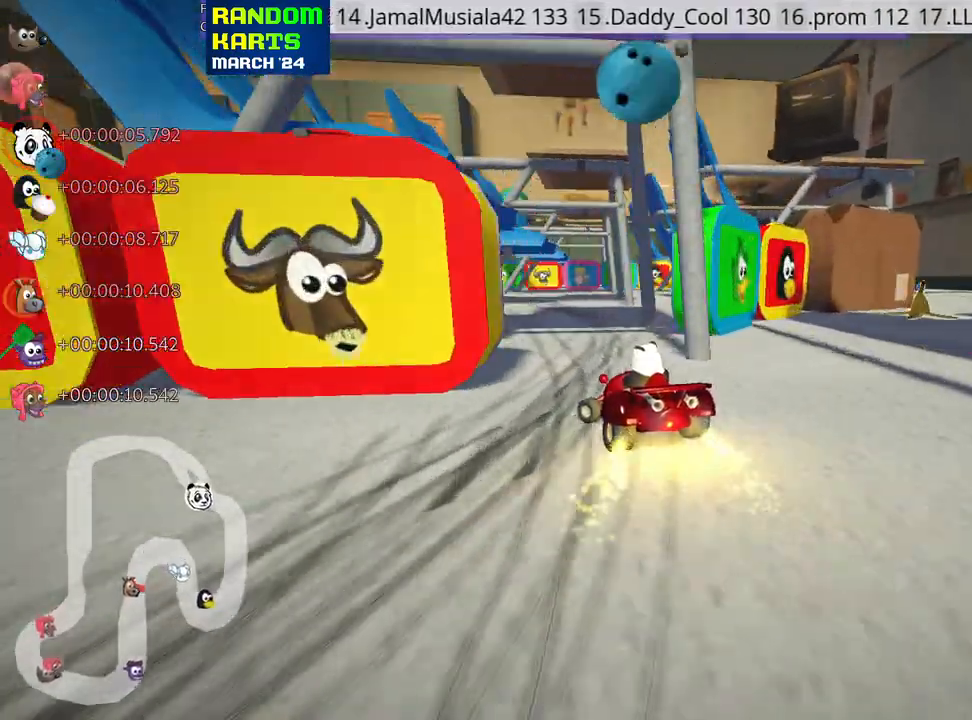
{"keys": ["up"], "events": [[133, "right", "down"], [250, "nitro", "down"], [350, "right", "up"], [366, "nitro", "up"]]}
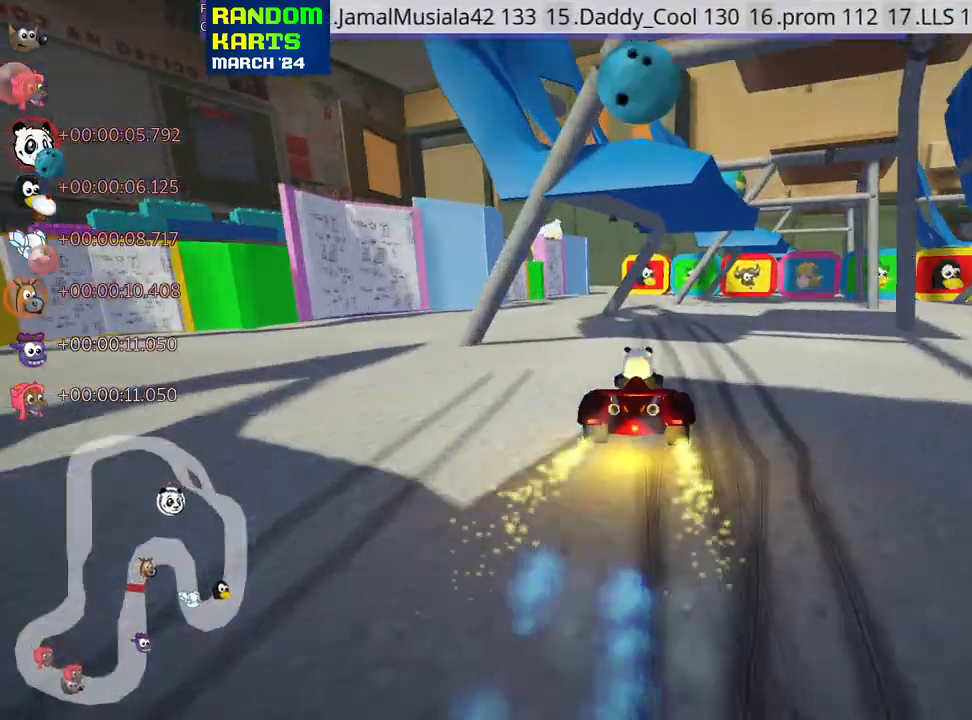
{"keys": ["fire", "look", "up"], "events": [[33, "left", "down"], [283, "left", "up"], [433, "look", "down"], [450, "fire", "down"]]}
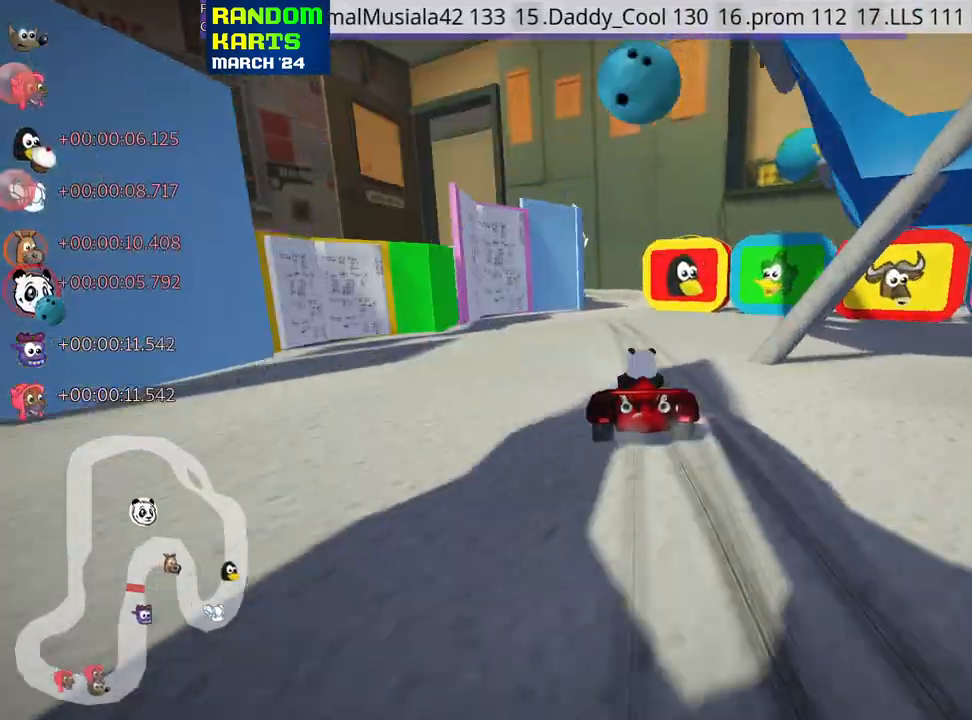
{"keys": ["left", "skid", "up"], "events": [[50, "look", "up"], [66, "fire", "up"], [483, "skid", "down"], [500, "left", "down"]]}
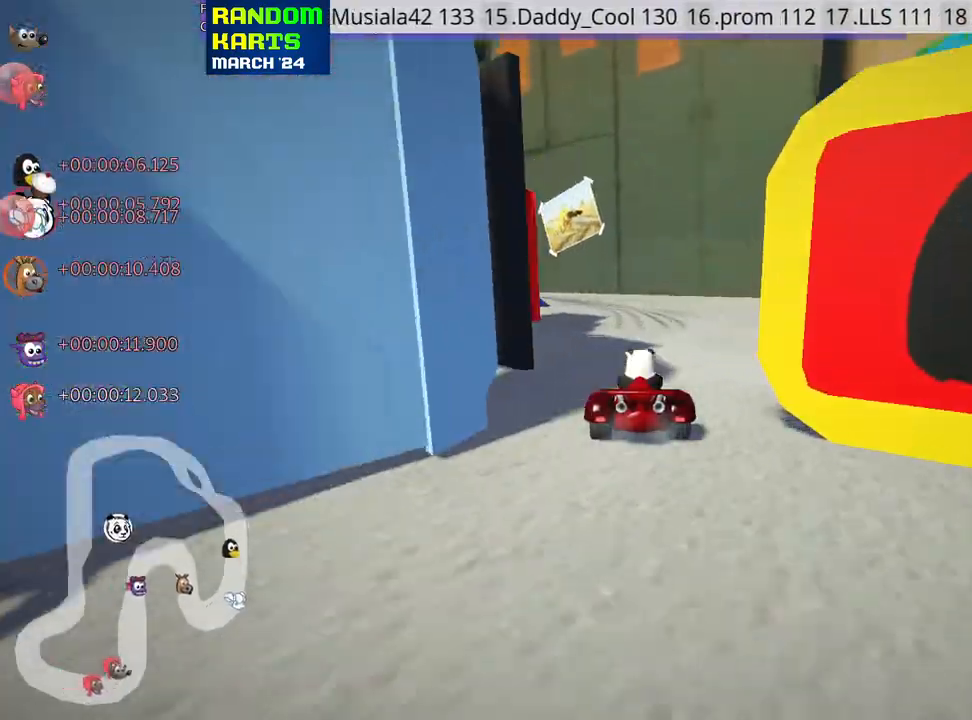
{"keys": ["right", "skid", "up"], "events": [[350, "right", "down"], [366, "left", "up"]]}
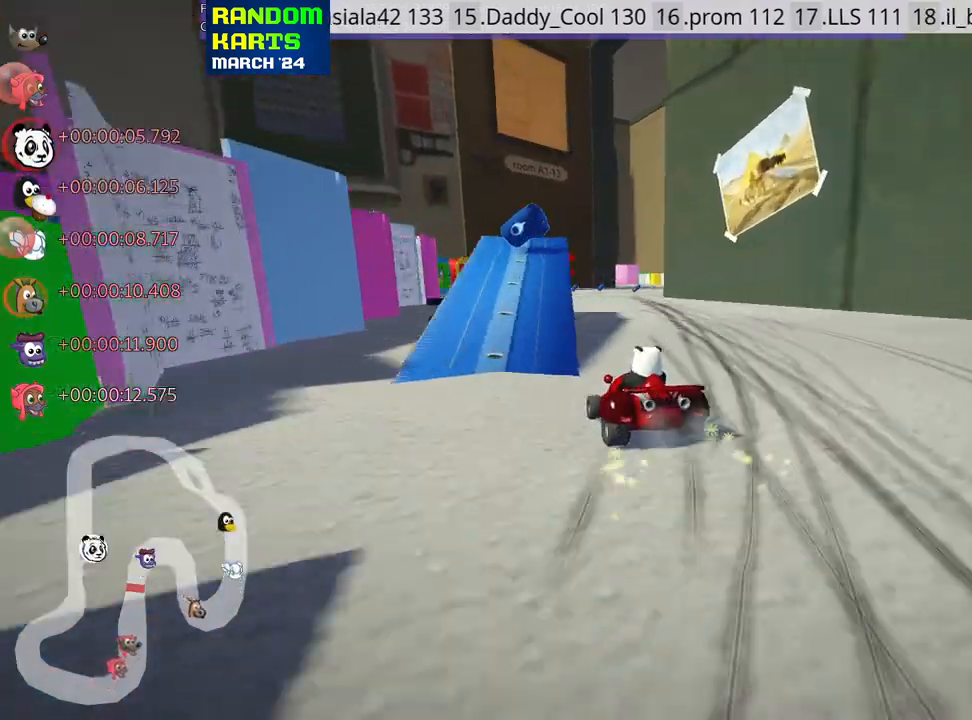
{"keys": ["right", "skid", "up"], "events": []}
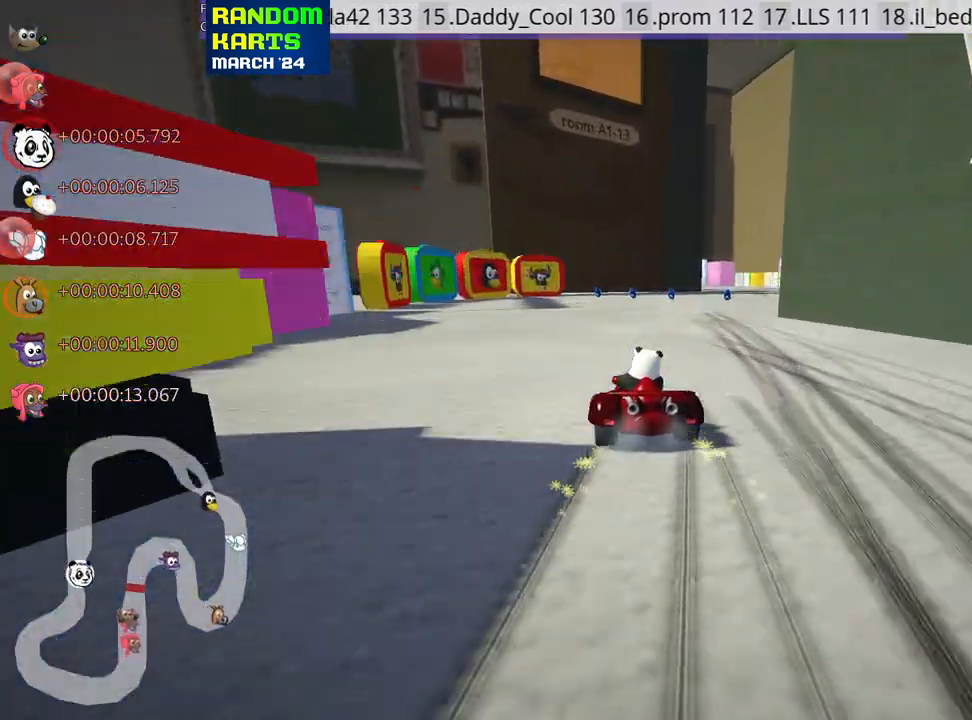
{"keys": ["up"], "events": [[50, "skid", "up"], [300, "right", "up"]]}
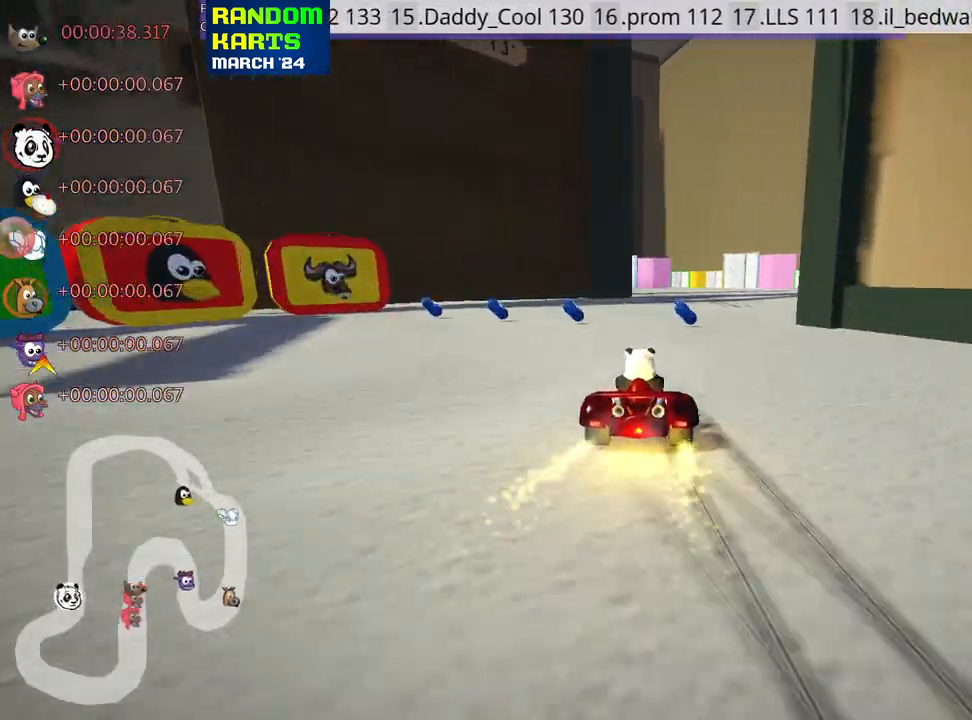
{"keys": ["left", "skid", "up"], "events": [[50, "right", "down"], [233, "right", "up"], [283, "skid", "down"], [300, "left", "down"], [383, "nitro", "down"], [483, "nitro", "up"]]}
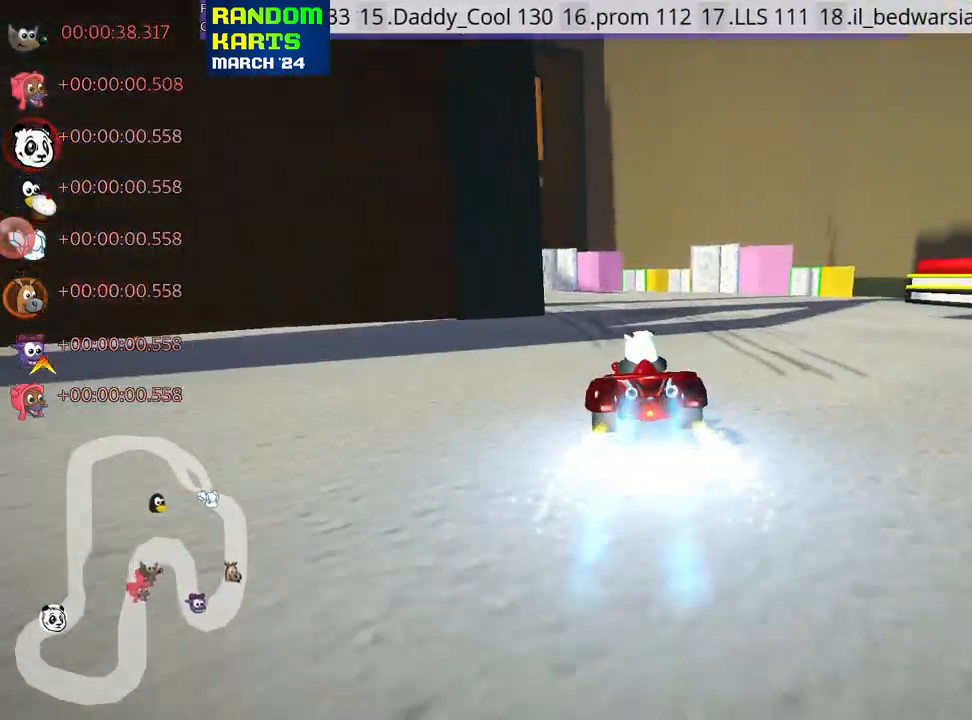
{"keys": ["left", "up"], "events": [[16, "left", "up"], [66, "right", "down"], [200, "left", "down"], [200, "right", "up"], [450, "skid", "up"]]}
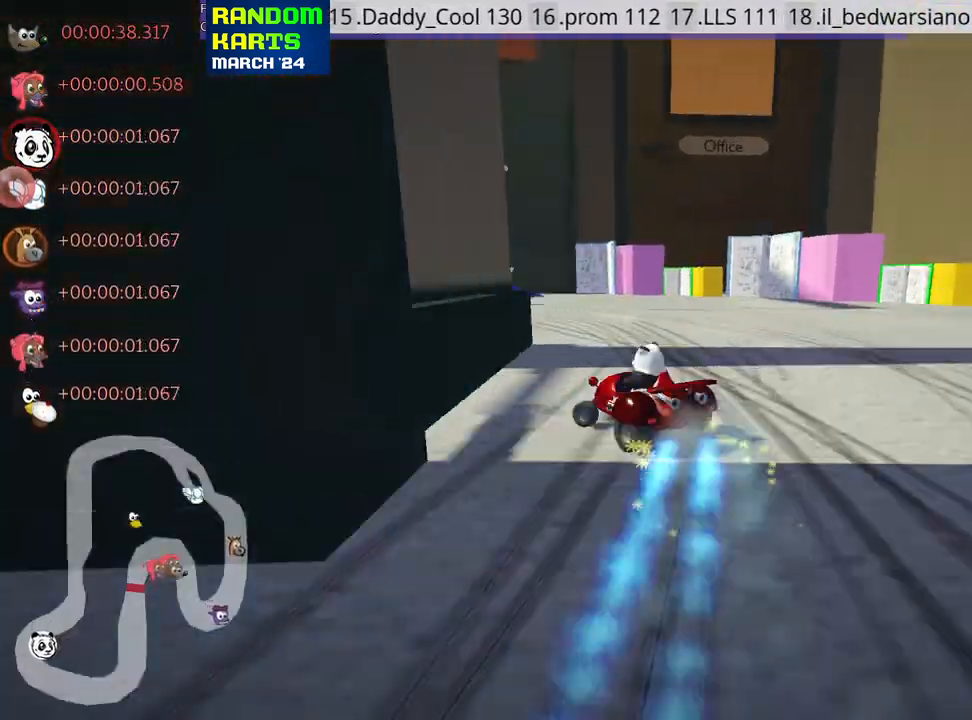
{"keys": ["left", "skid", "up"], "events": [[166, "left", "up"], [450, "left", "down"], [450, "skid", "down"]]}
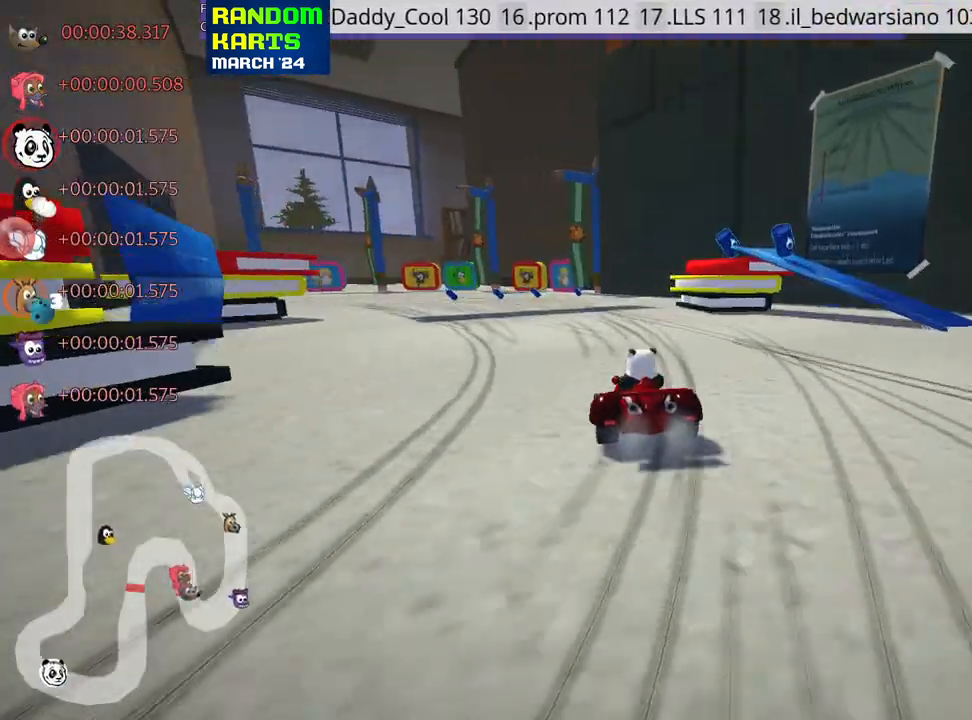
{"keys": ["left", "skid", "up"], "events": []}